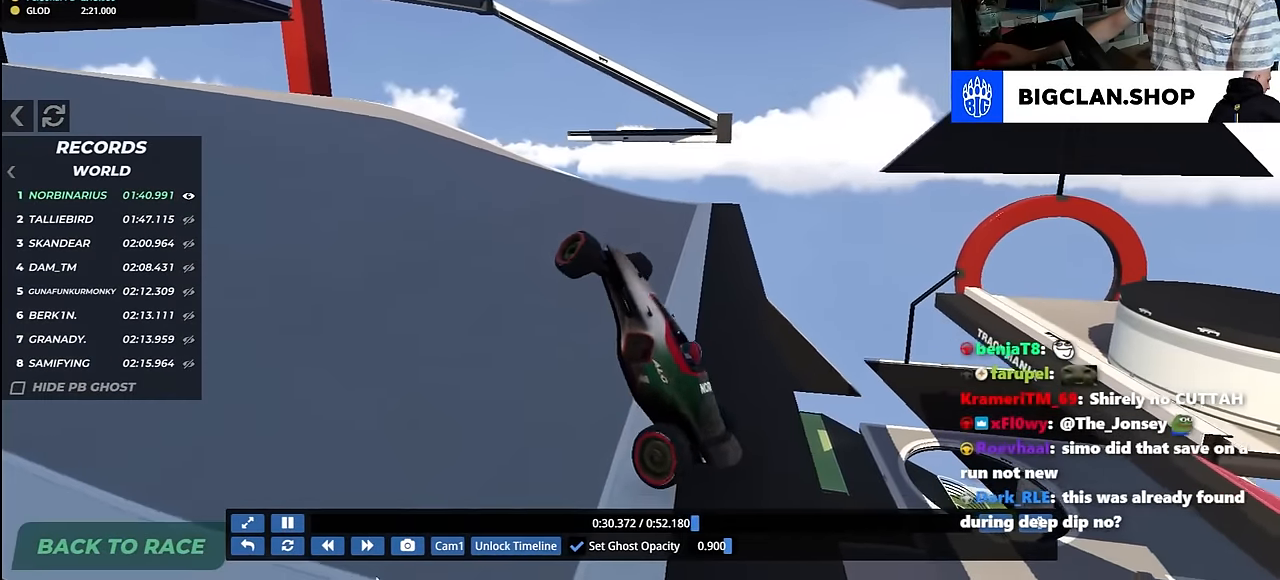
Gameplay with keyboard; each line is a JSON object with the keys held at the frame after it. "events" lists presses ("down") and releases ("up") of "down", "left", "right" and "up" between this image and that frame as [ms after this image, input, new state], when the widget could be followed in between. No other keys are recorded. Mouse input is not recorded.
{"keys": ["right", "up"], "events": []}
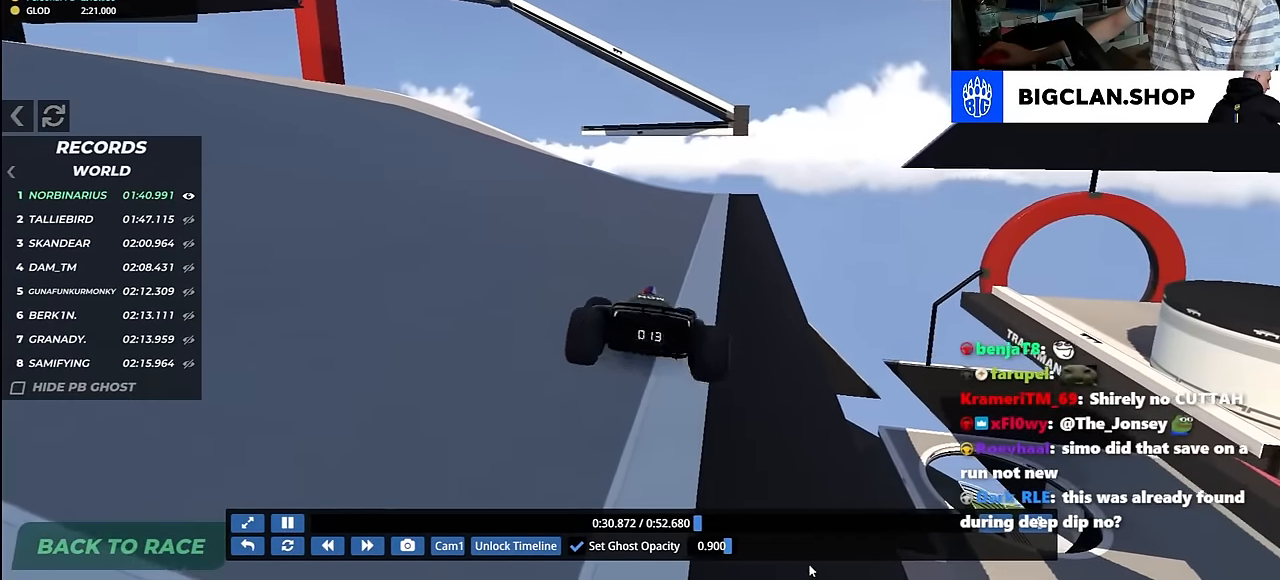
{"keys": ["up"], "events": [[17, "right", "up"], [350, "left", "down"], [483, "left", "up"]]}
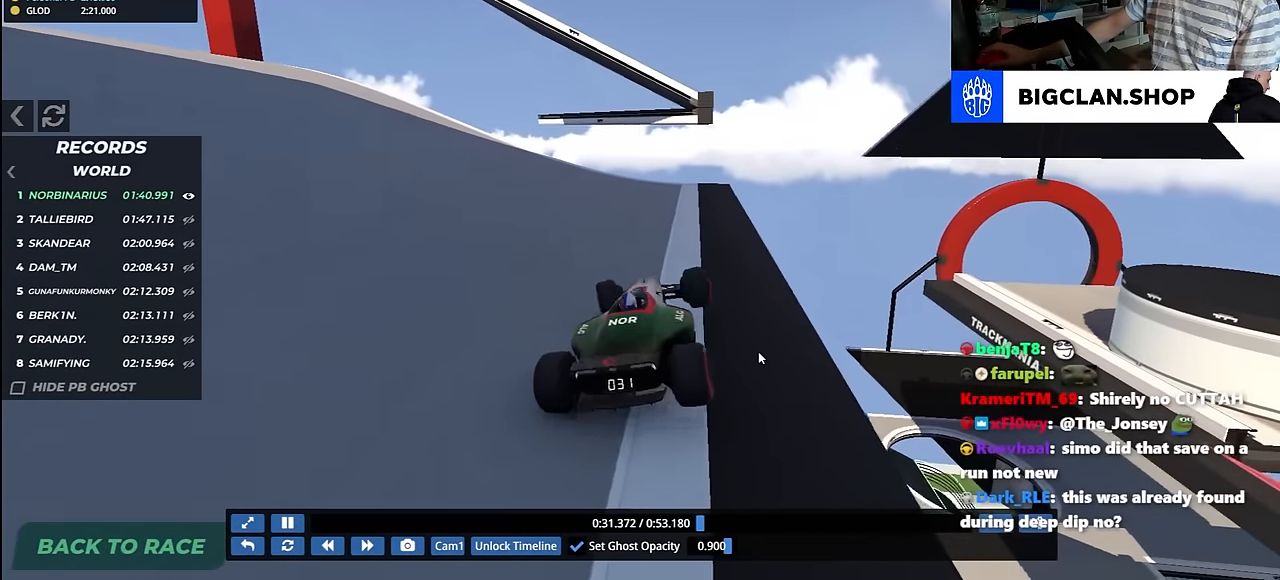
{"keys": ["left", "up"], "events": [[150, "left", "down"], [333, "left", "up"], [400, "left", "down"]]}
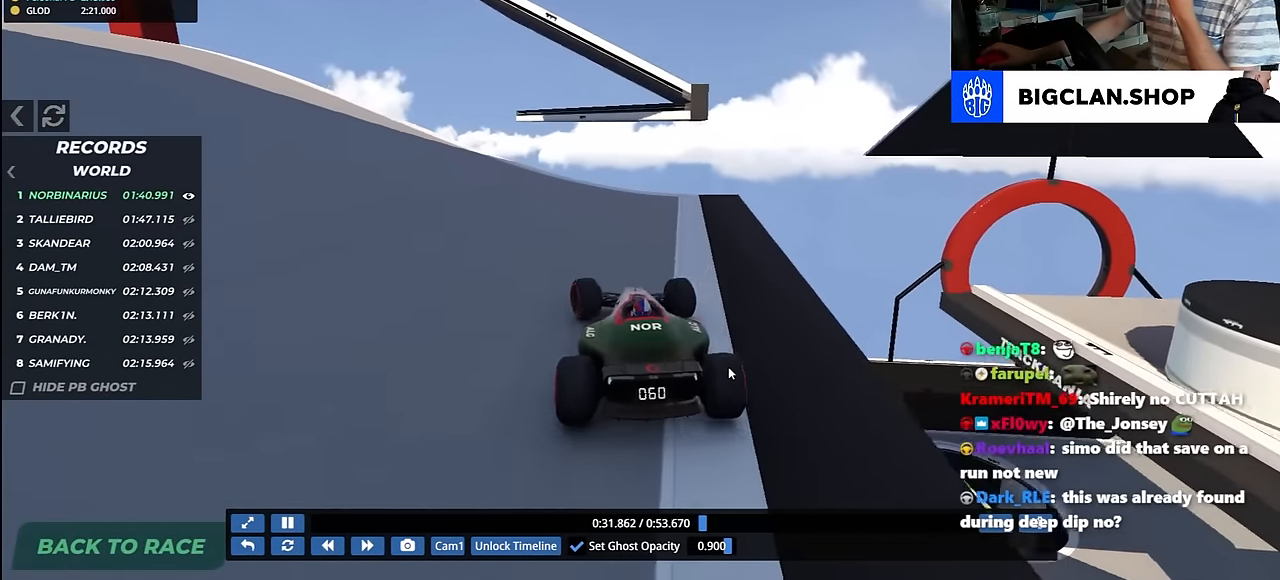
{"keys": ["left", "up"], "events": [[217, "left", "up"], [350, "left", "down"]]}
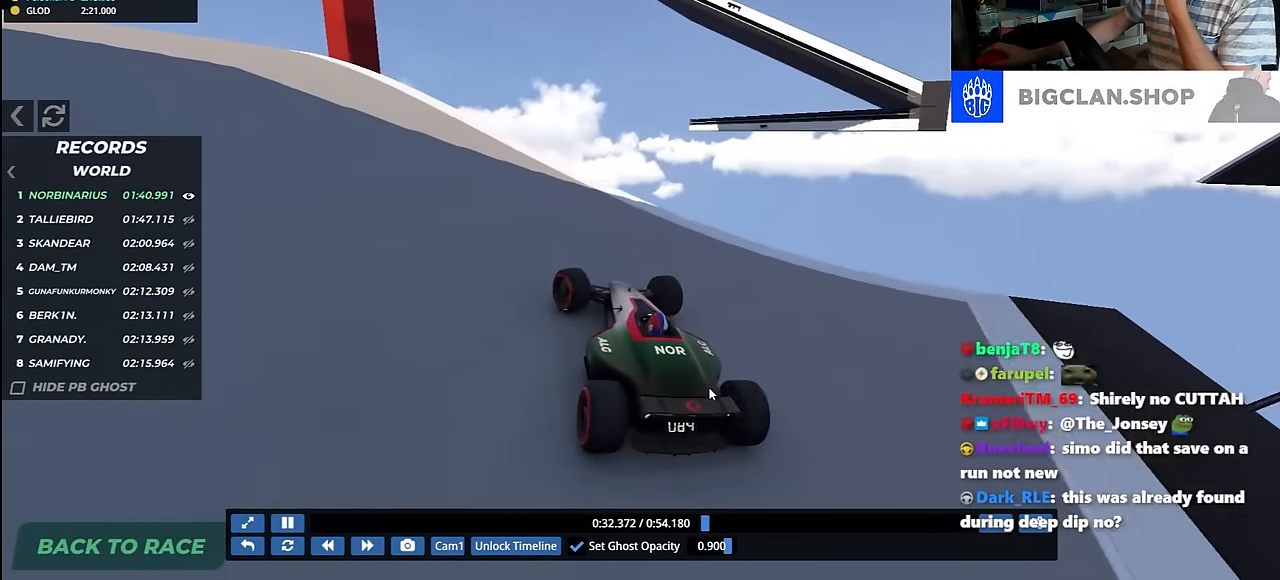
{"keys": ["left", "up"], "events": [[283, "left", "up"], [300, "left", "down"]]}
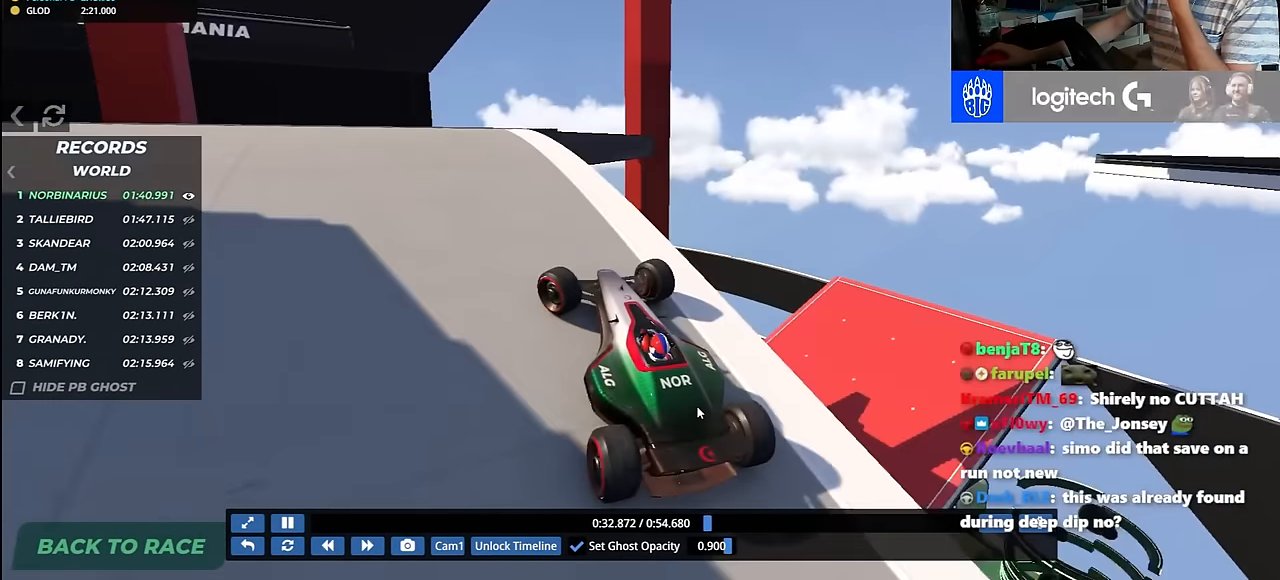
{"keys": ["up"], "events": [[317, "left", "up"], [400, "left", "down"], [483, "left", "up"]]}
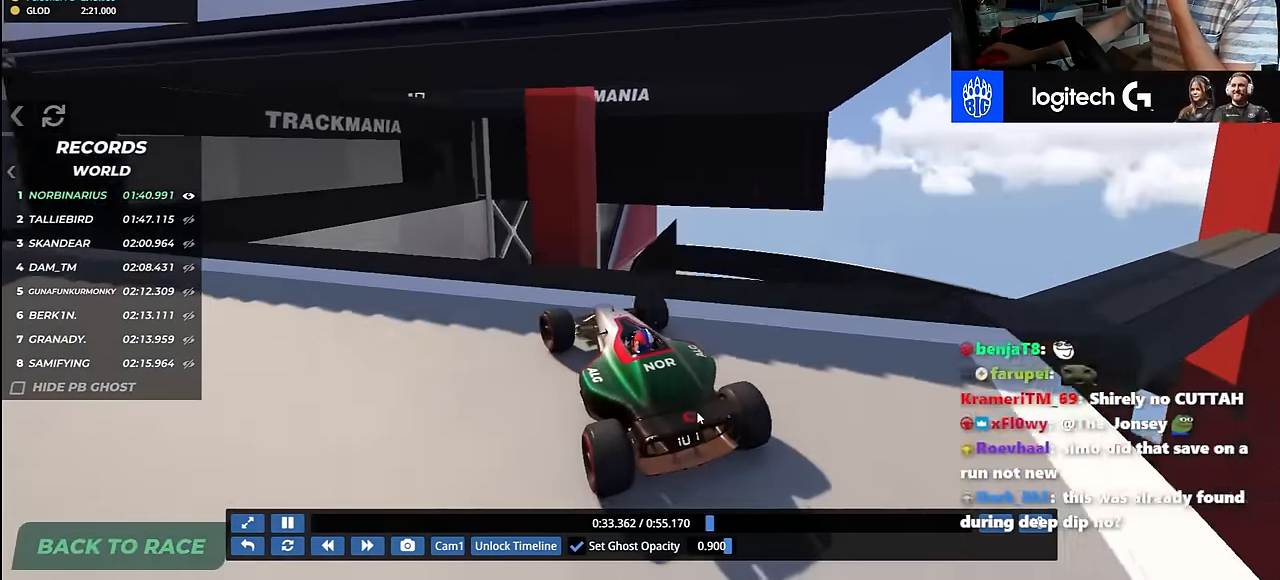
{"keys": [], "events": [[50, "left", "down"], [117, "left", "up"], [150, "up", "up"], [300, "right", "down"], [400, "right", "up"]]}
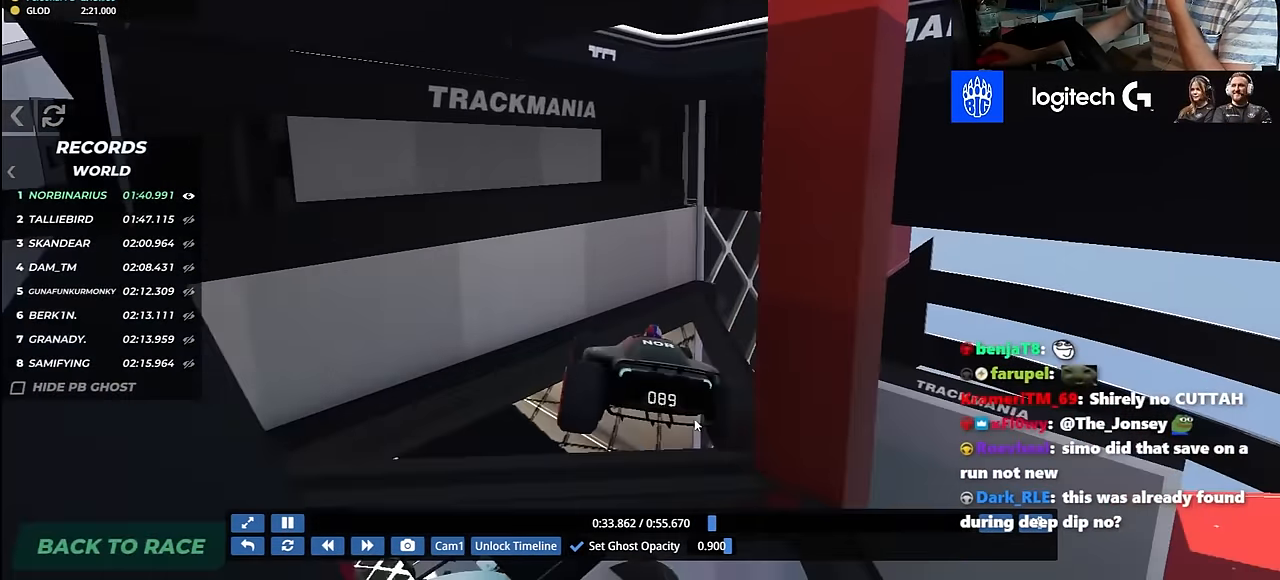
{"keys": ["left"], "events": [[100, "left", "down"], [150, "up", "down"], [183, "down", "down"], [300, "down", "up"], [483, "up", "up"]]}
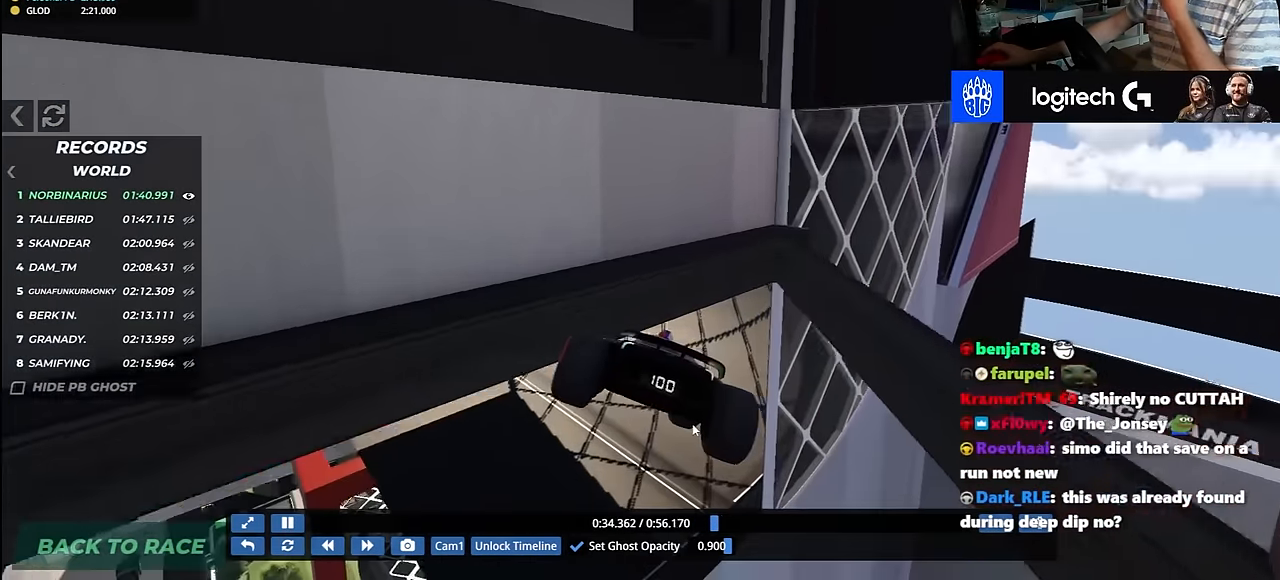
{"keys": ["left", "up"], "events": [[150, "up", "down"]]}
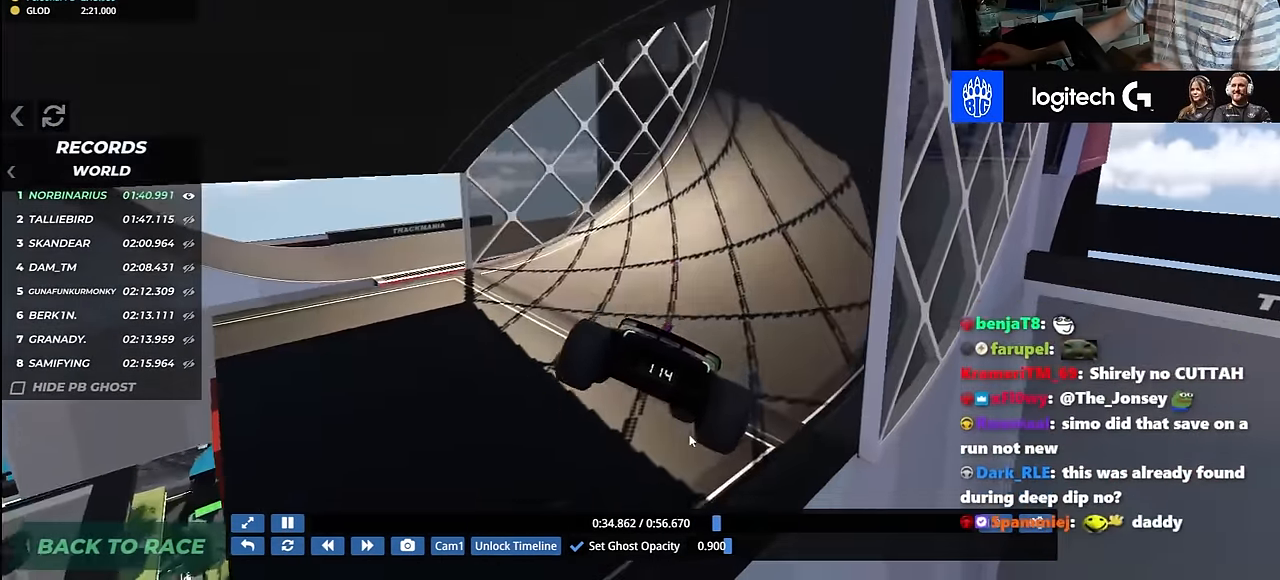
{"keys": ["right", "up"], "events": [[317, "left", "up"], [450, "right", "down"]]}
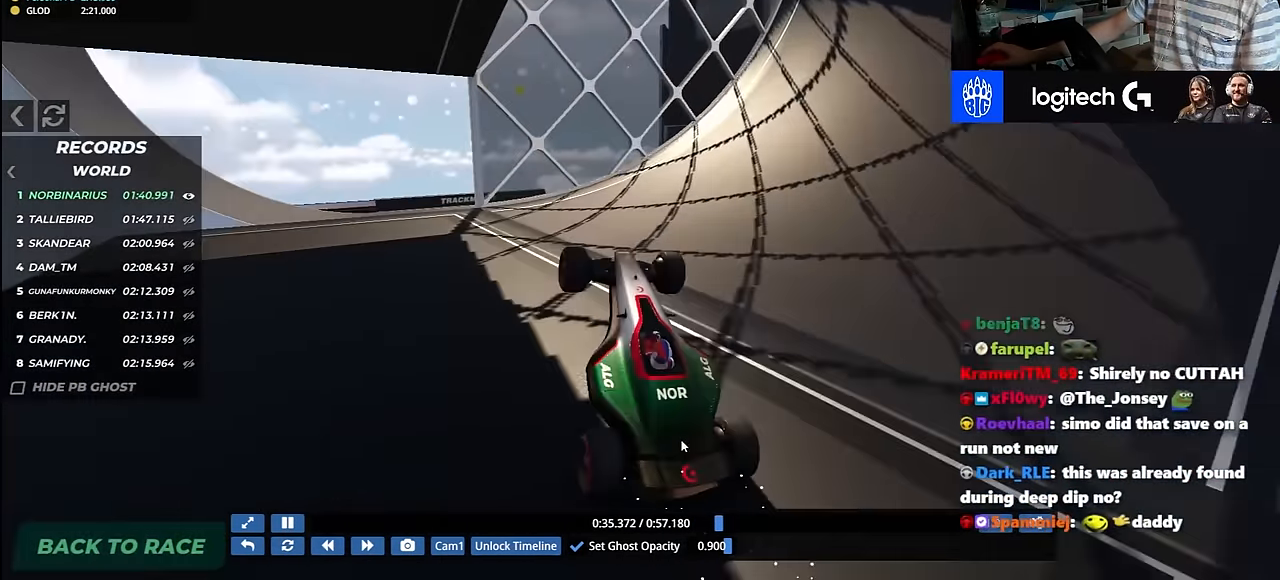
{"keys": ["right", "up"], "events": [[67, "right", "up"], [200, "right", "down"], [417, "right", "up"], [450, "right", "down"]]}
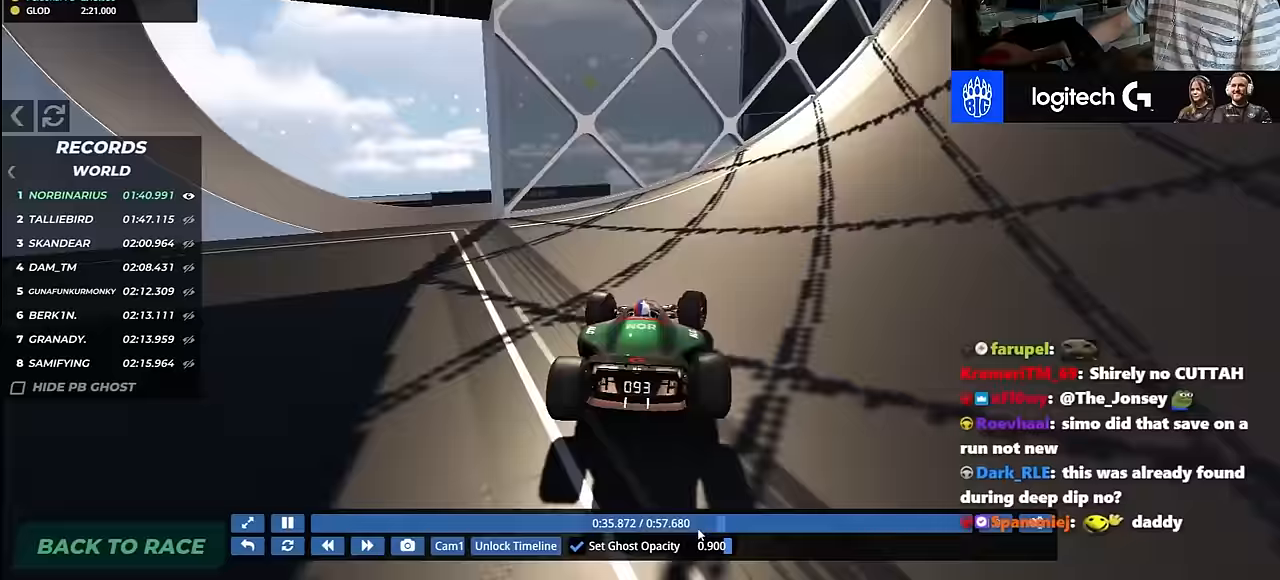
{"keys": ["right", "up"], "events": [[283, "left", "down"], [300, "right", "up"], [367, "left", "up"], [367, "right", "down"]]}
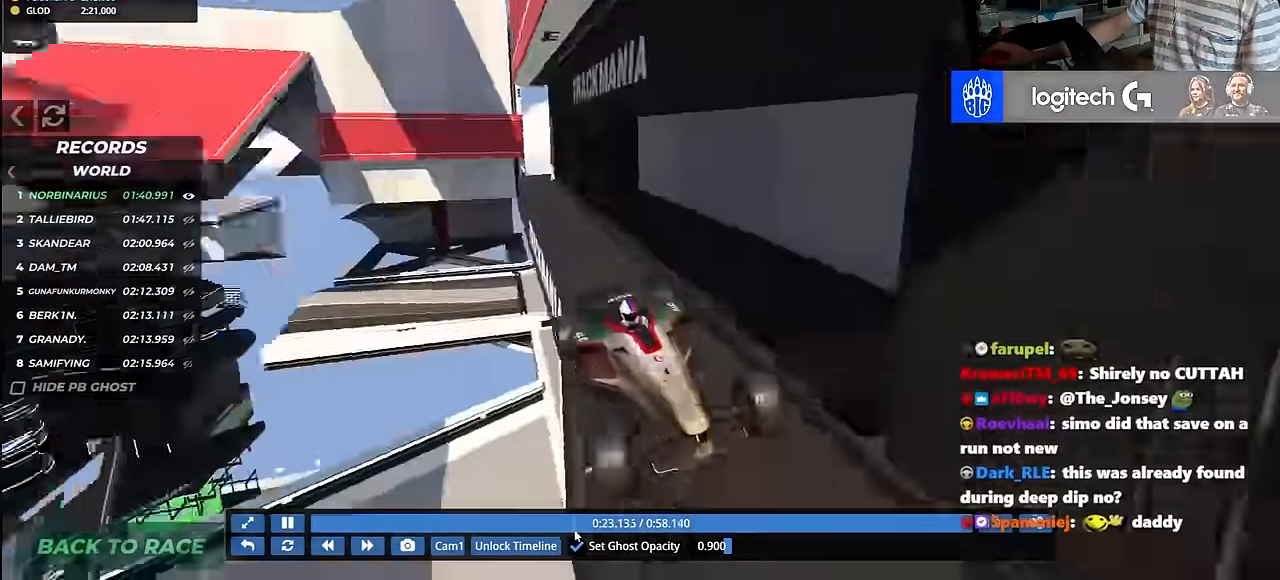
{"keys": ["right", "up"], "events": [[167, "right", "up"], [183, "right", "down"], [200, "right", "up"], [217, "right", "down"]]}
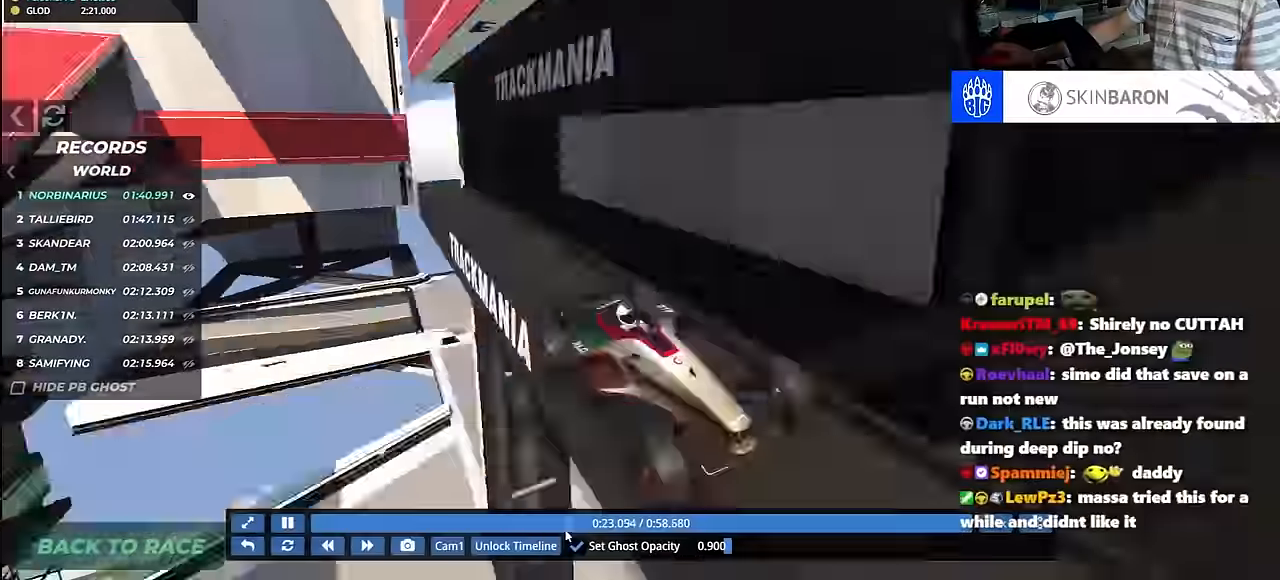
{"keys": ["left"], "events": [[17, "right", "up"], [50, "left", "down"], [67, "up", "up"], [100, "left", "up"], [350, "left", "down"], [350, "up", "down"], [383, "left", "up"], [400, "up", "up"], [467, "left", "down"]]}
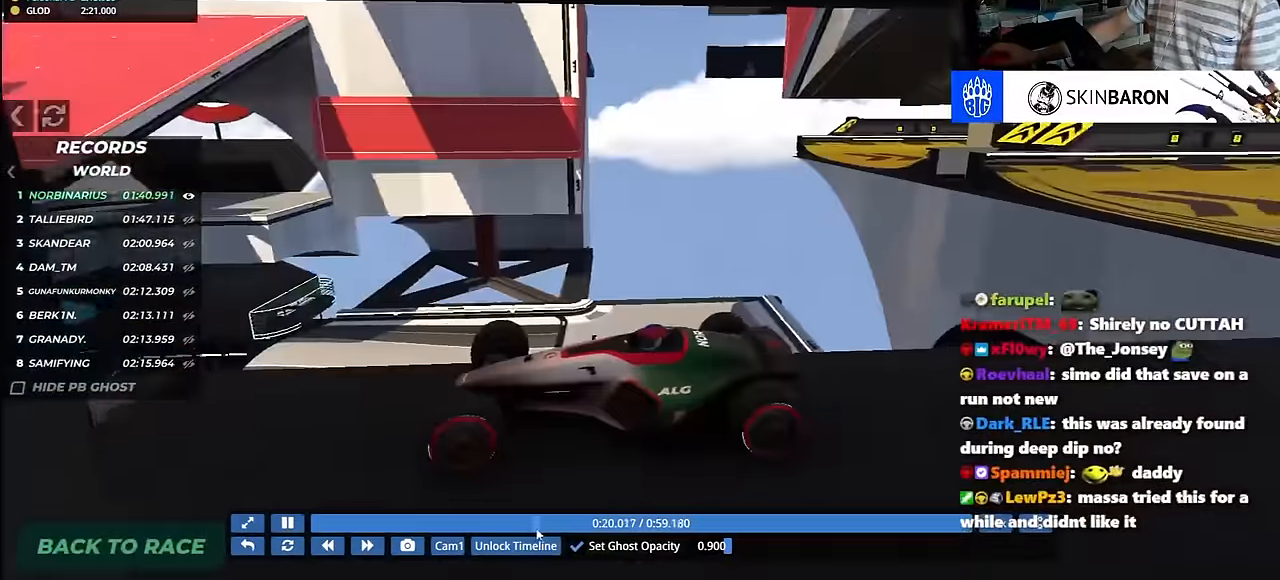
{"keys": ["up"], "events": [[383, "up", "down"], [417, "left", "up"], [433, "right", "down"], [450, "right", "up"], [483, "right", "down"], [500, "right", "up"]]}
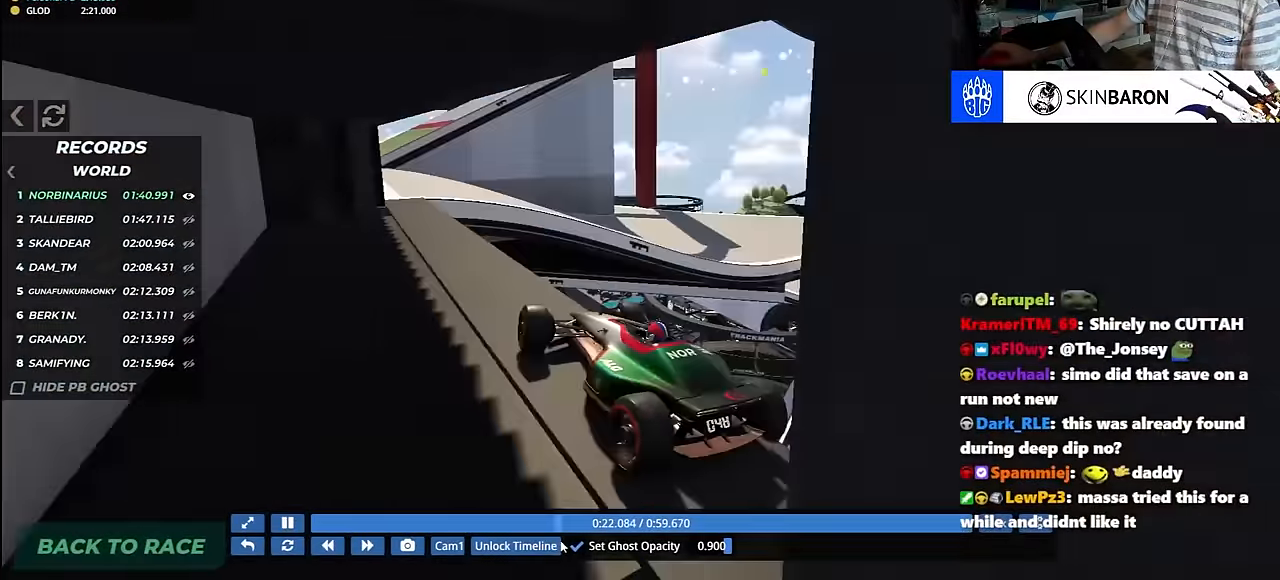
{"keys": ["up"], "events": [[50, "right", "down"], [67, "right", "up"], [100, "left", "down"], [117, "left", "up"], [117, "right", "down"], [200, "right", "up"], [217, "right", "down"], [317, "right", "up"], [333, "right", "down"], [350, "right", "up"]]}
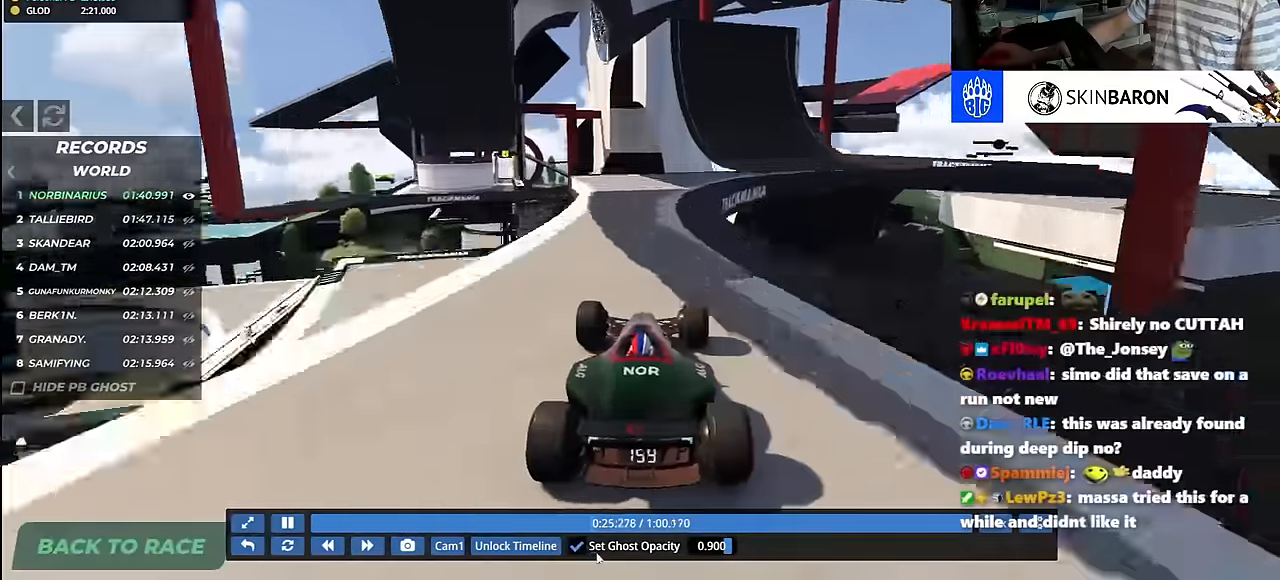
{"keys": ["up"], "events": [[17, "right", "down"], [117, "right", "up"], [150, "left", "down"], [217, "left", "up"], [217, "right", "down"], [267, "left", "down"], [267, "right", "up"], [333, "left", "up"], [433, "left", "down"], [500, "left", "up"]]}
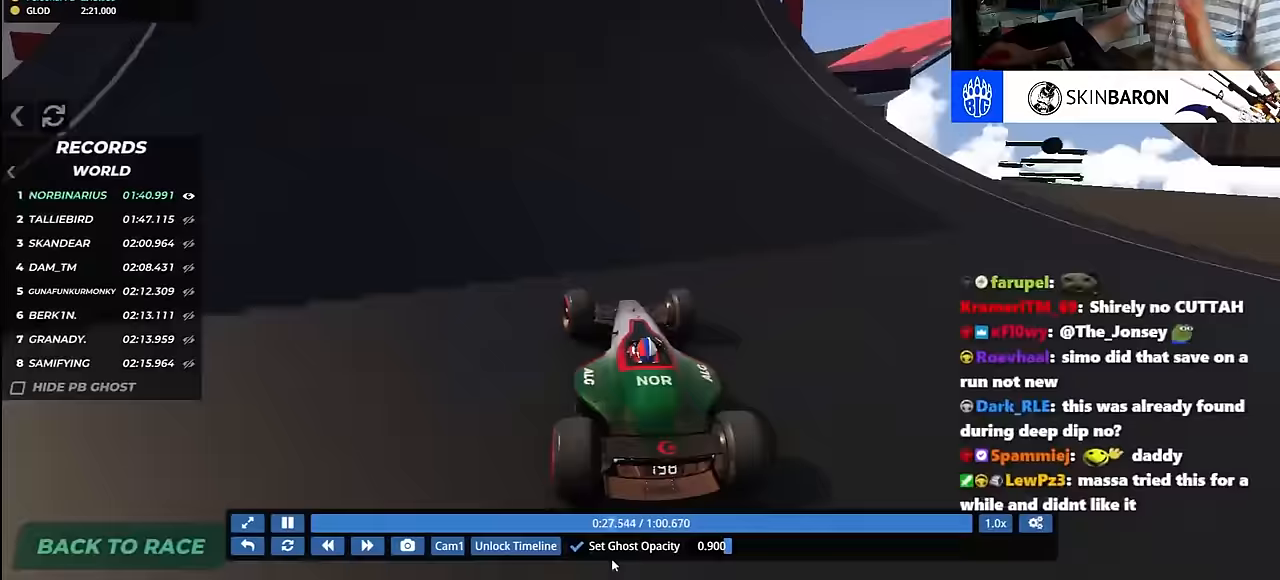
{"keys": ["right", "up"], "events": [[150, "right", "down"], [167, "up", "up"], [183, "up", "down"]]}
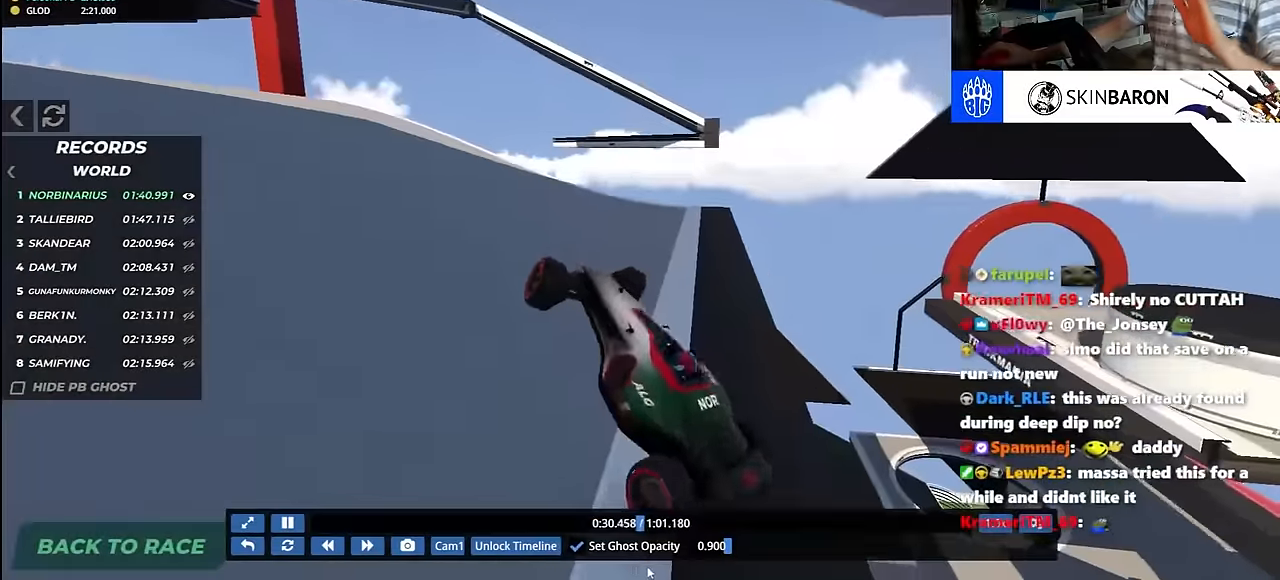
{"keys": ["up"], "events": [[433, "right", "up"]]}
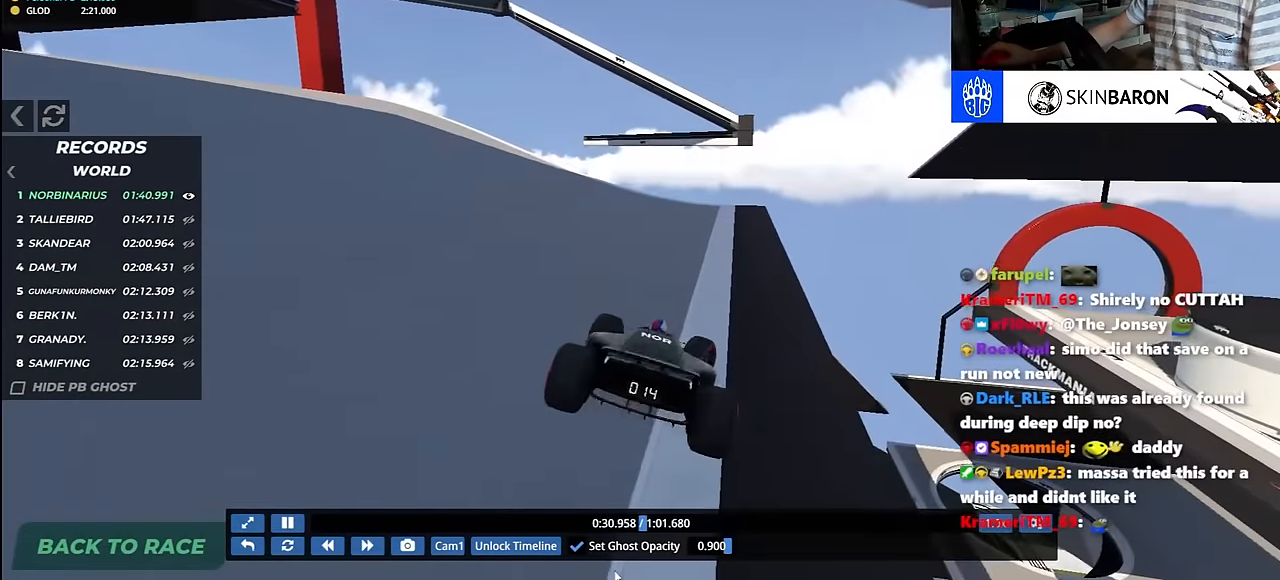
{"keys": ["up"], "events": [[267, "left", "down"], [383, "left", "up"]]}
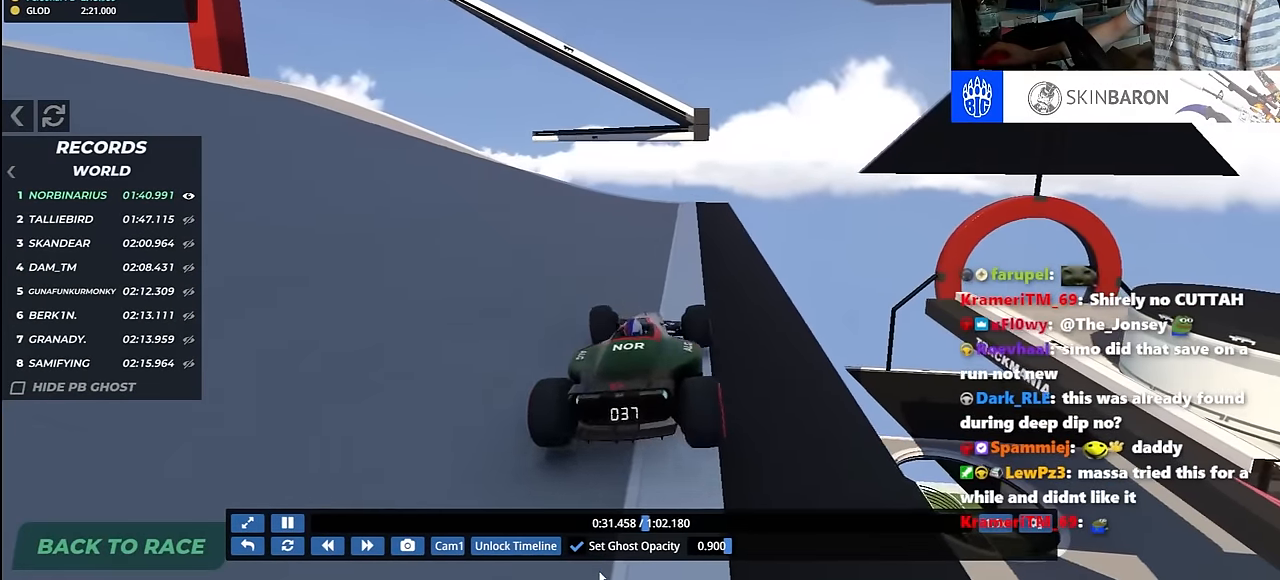
{"keys": ["left", "up"], "events": [[67, "left", "down"], [250, "left", "up"], [317, "left", "down"]]}
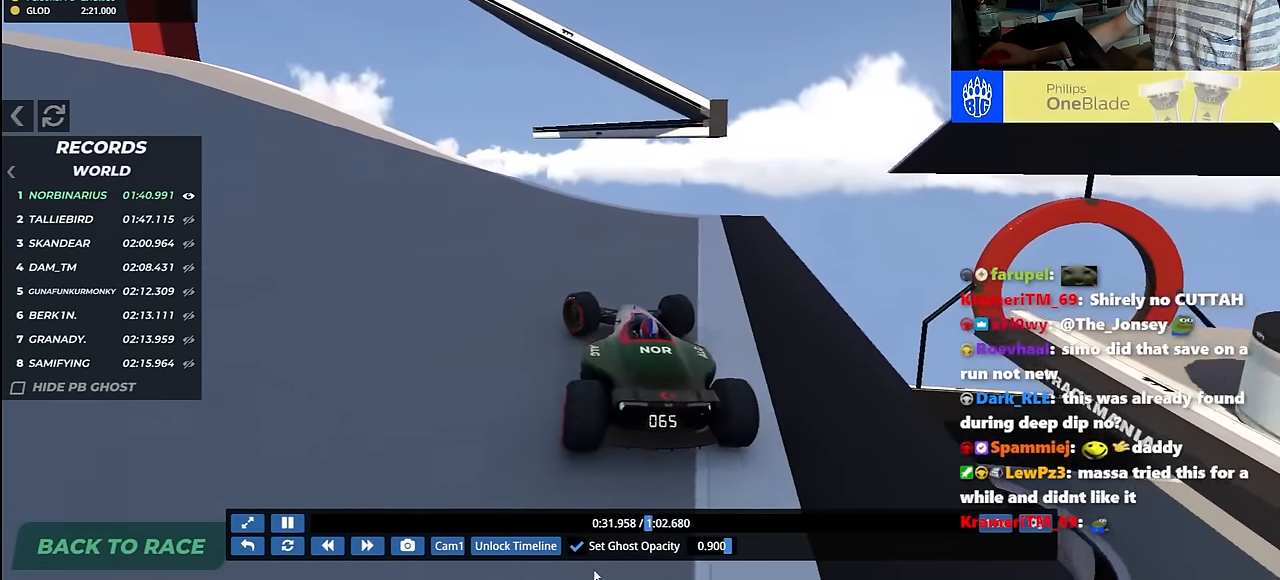
{"keys": ["left", "up"], "events": [[133, "left", "up"], [267, "left", "down"]]}
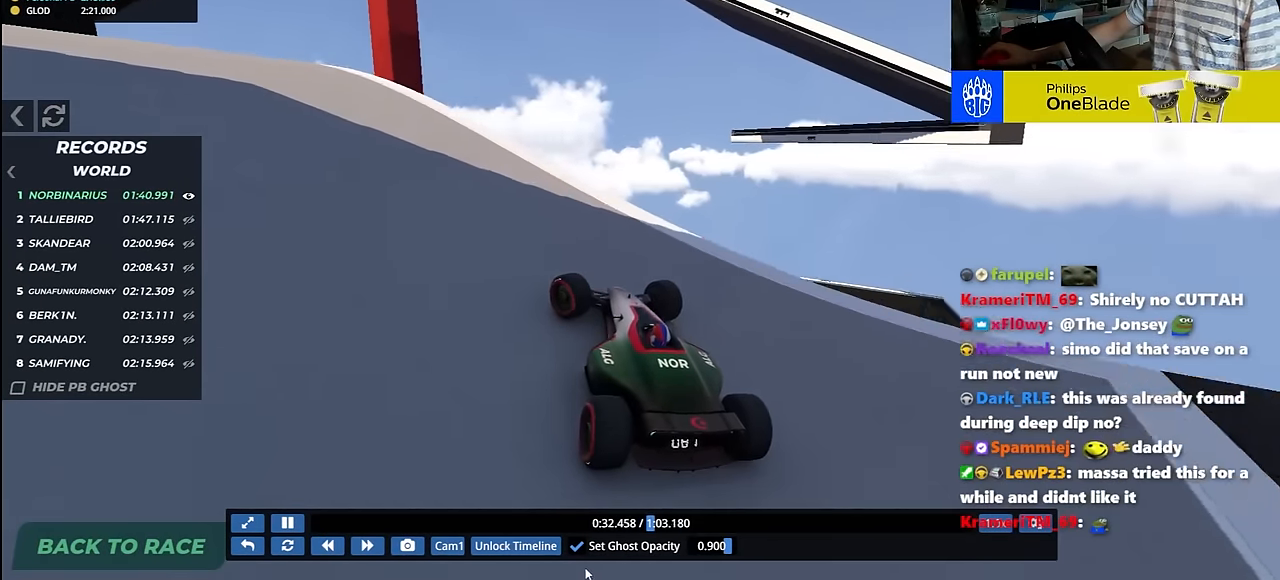
{"keys": ["left", "up"], "events": []}
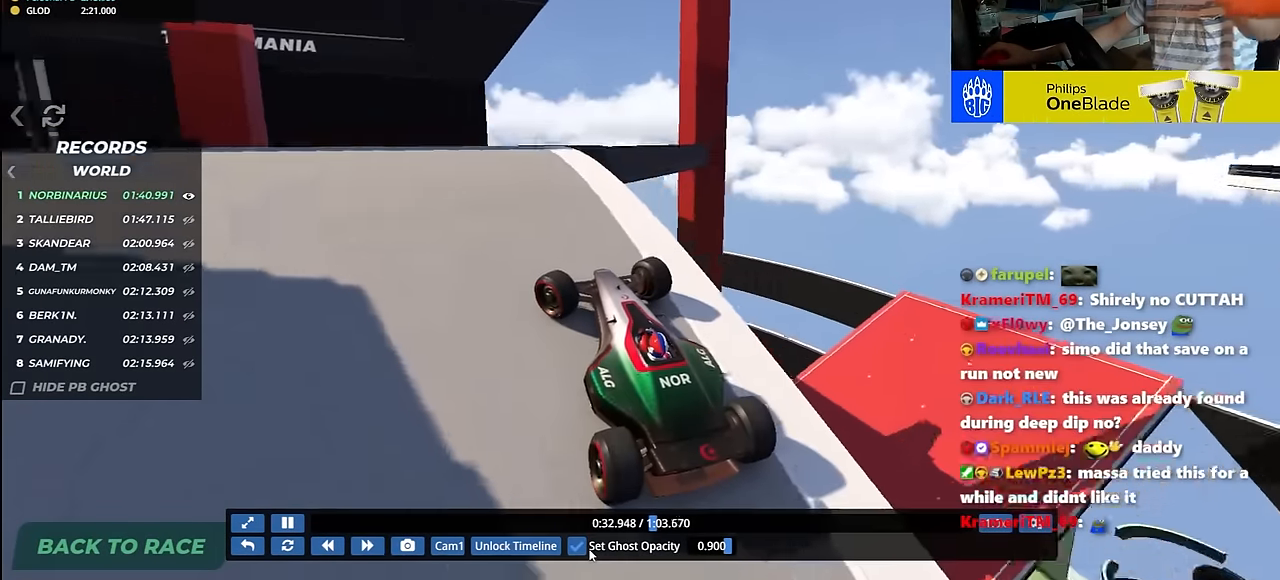
{"keys": ["left", "up"], "events": [[233, "left", "up"], [317, "left", "down"], [383, "left", "up"], [467, "left", "down"]]}
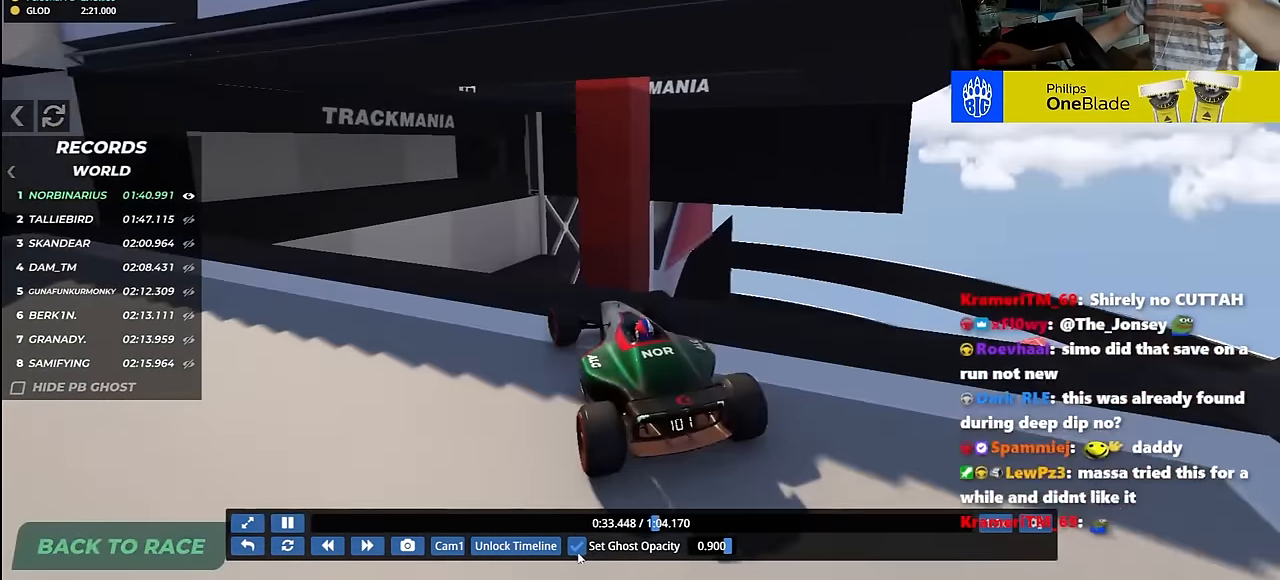
{"keys": [], "events": [[50, "left", "up"], [50, "up", "up"], [217, "right", "down"], [317, "right", "up"]]}
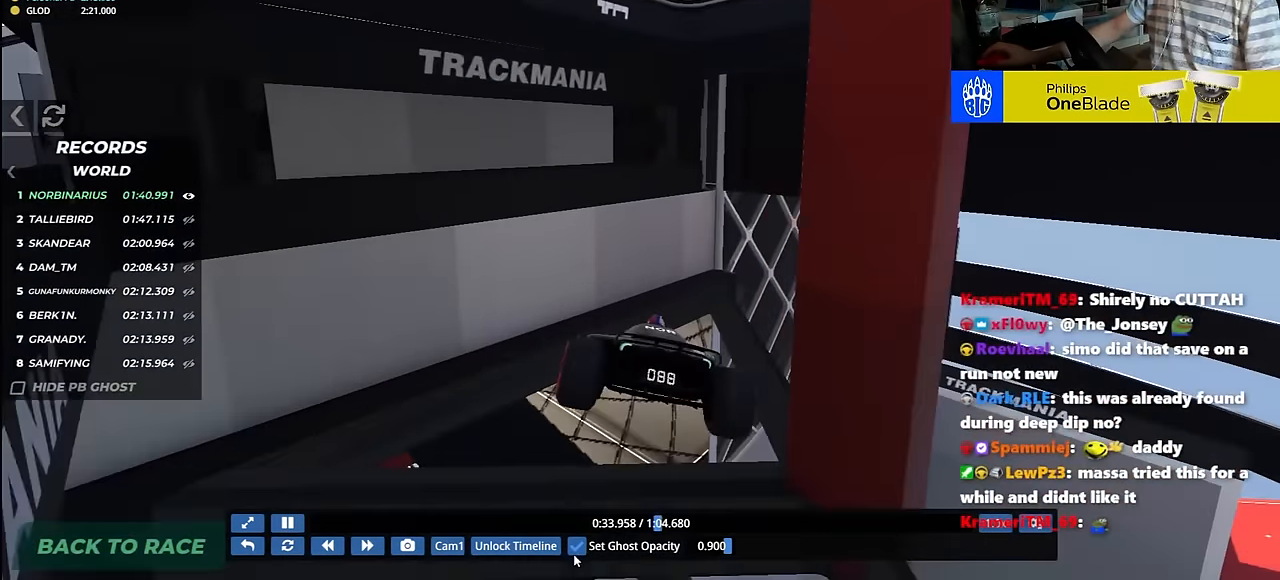
{"keys": ["left"], "events": [[17, "left", "down"], [67, "up", "down"], [117, "down", "down"], [217, "down", "up"], [400, "up", "up"]]}
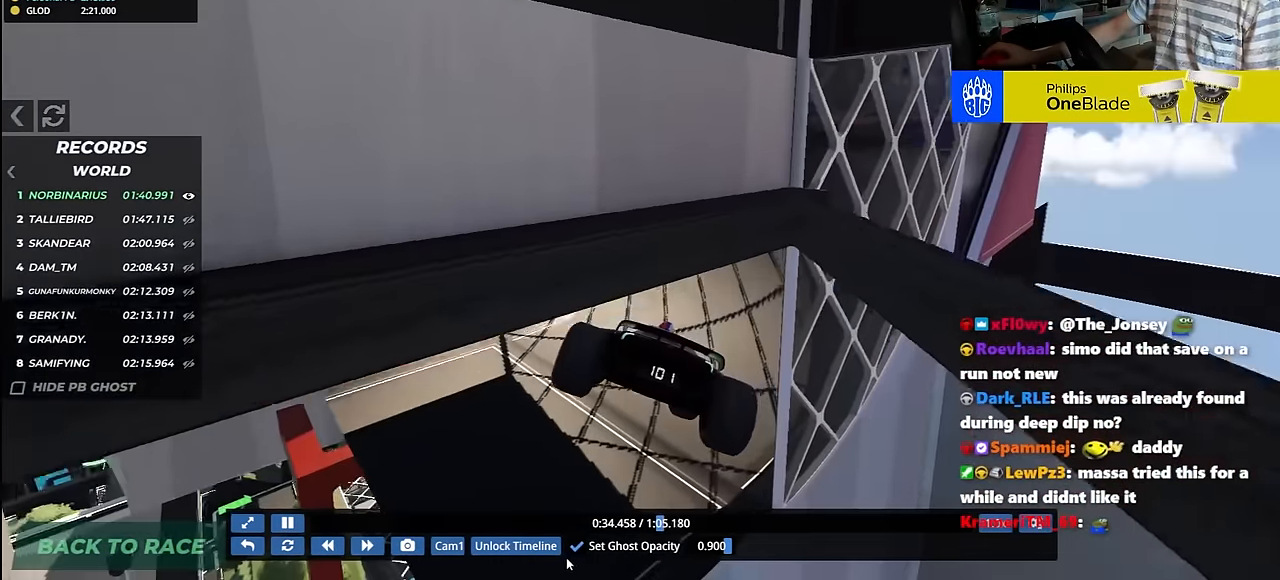
{"keys": ["left", "up"], "events": [[67, "up", "down"]]}
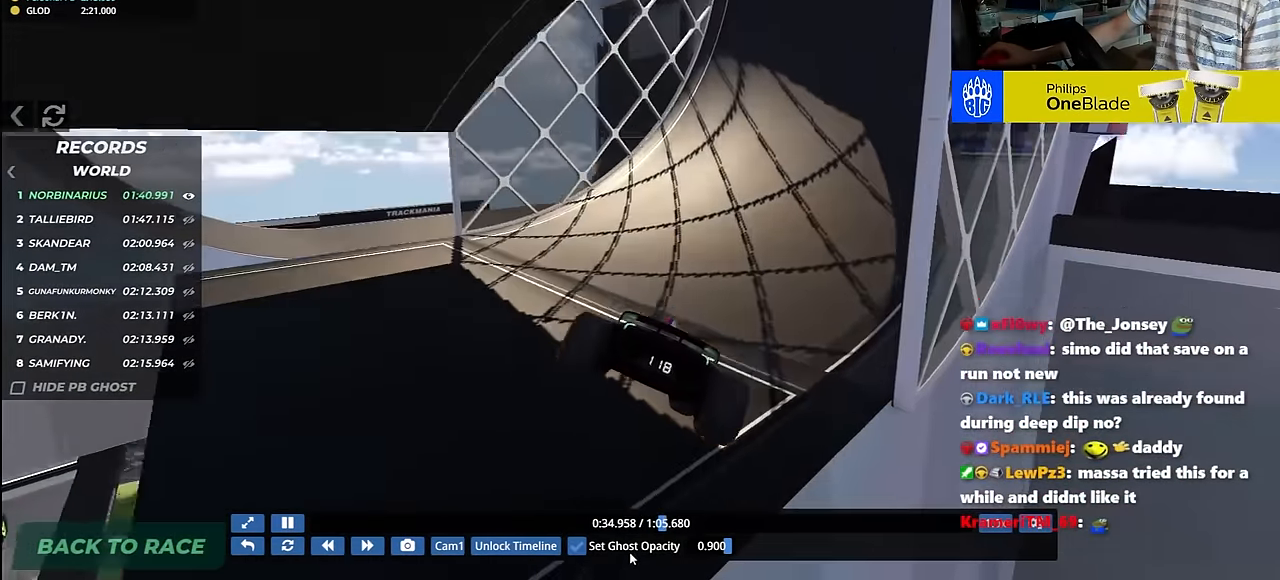
{"keys": ["up"], "events": [[250, "left", "up"], [367, "right", "down"], [483, "right", "up"]]}
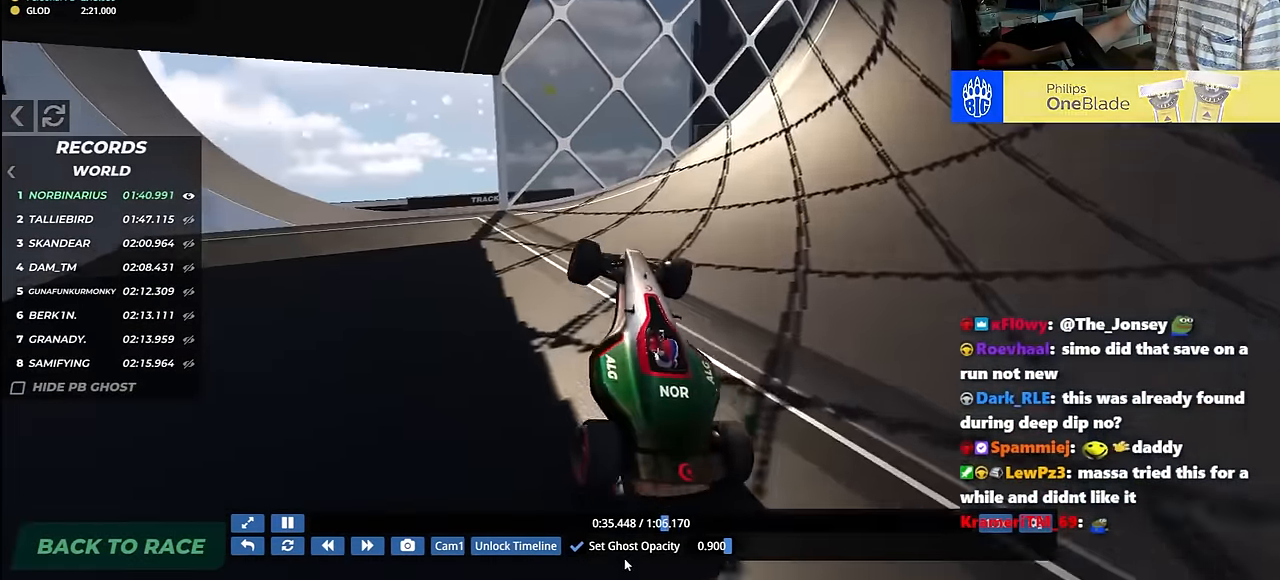
{"keys": ["right", "up"], "events": [[117, "right", "down"]]}
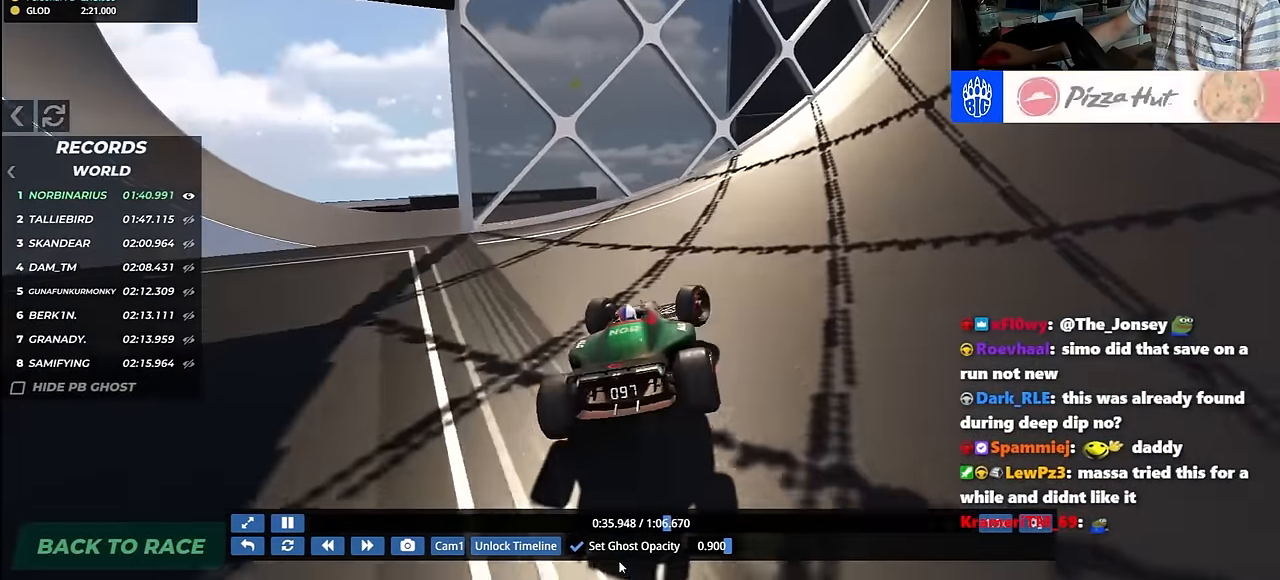
{"keys": ["right", "up"], "events": [[333, "right", "up"], [467, "right", "down"]]}